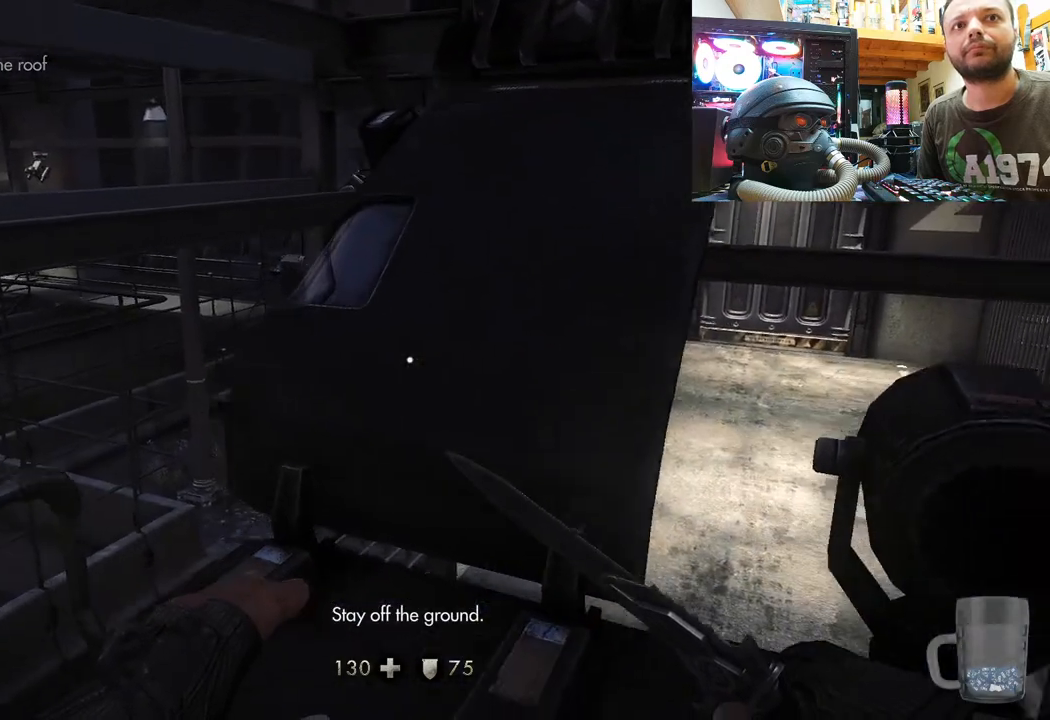
Gameplay with a controller (PlayStation layout); each line is a JSON object with the inputs held at the frame after it. "events" lists button and stick changes between this image and that frame as [ms after this image, input, new state], when the widget could be followed in between.
{"buttons": [], "left_stick": "center", "right_stick": "center", "events": []}
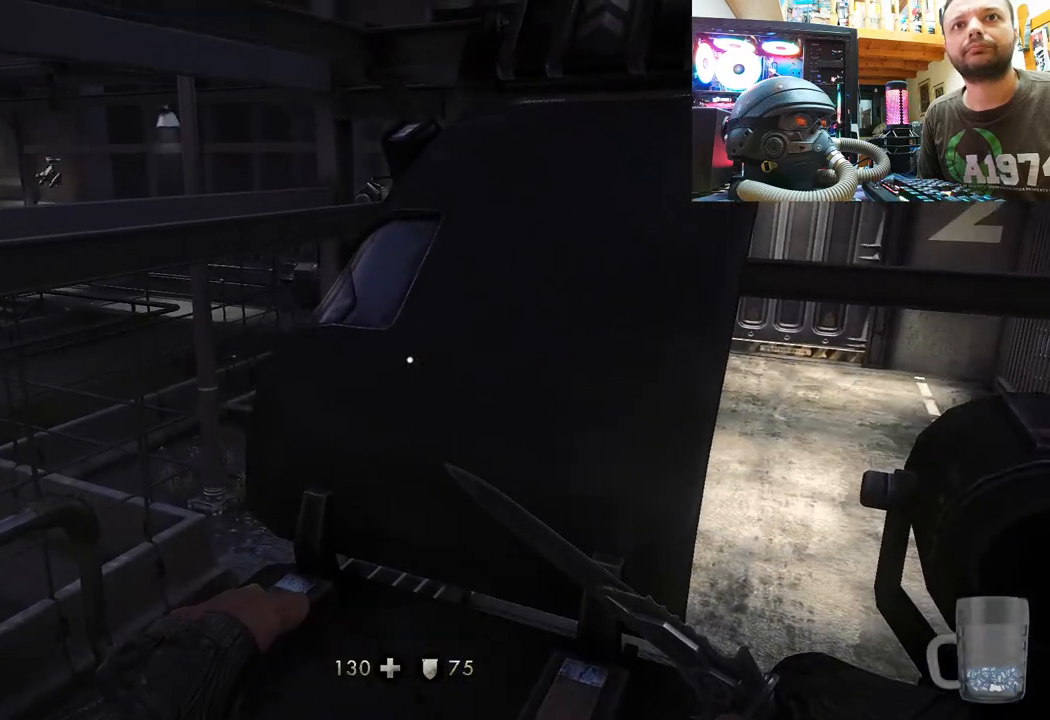
{"buttons": ["R1"], "left_stick": "center", "right_stick": "center", "events": [[50, "R1", "down"]]}
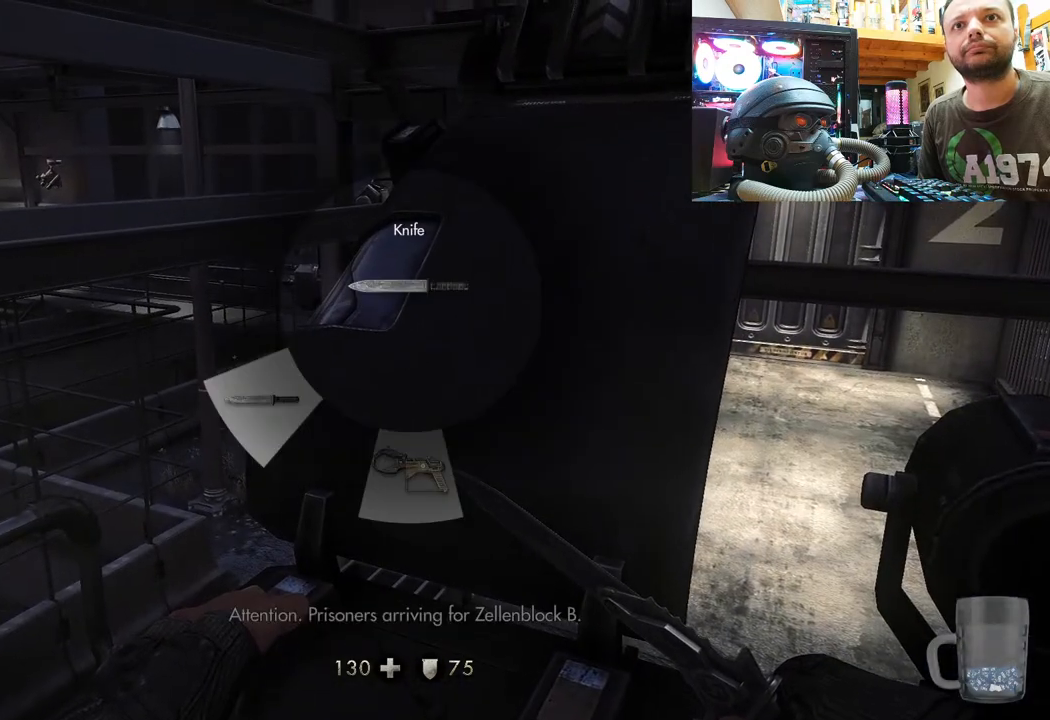
{"buttons": ["R1"], "left_stick": "center", "right_stick": "center", "events": []}
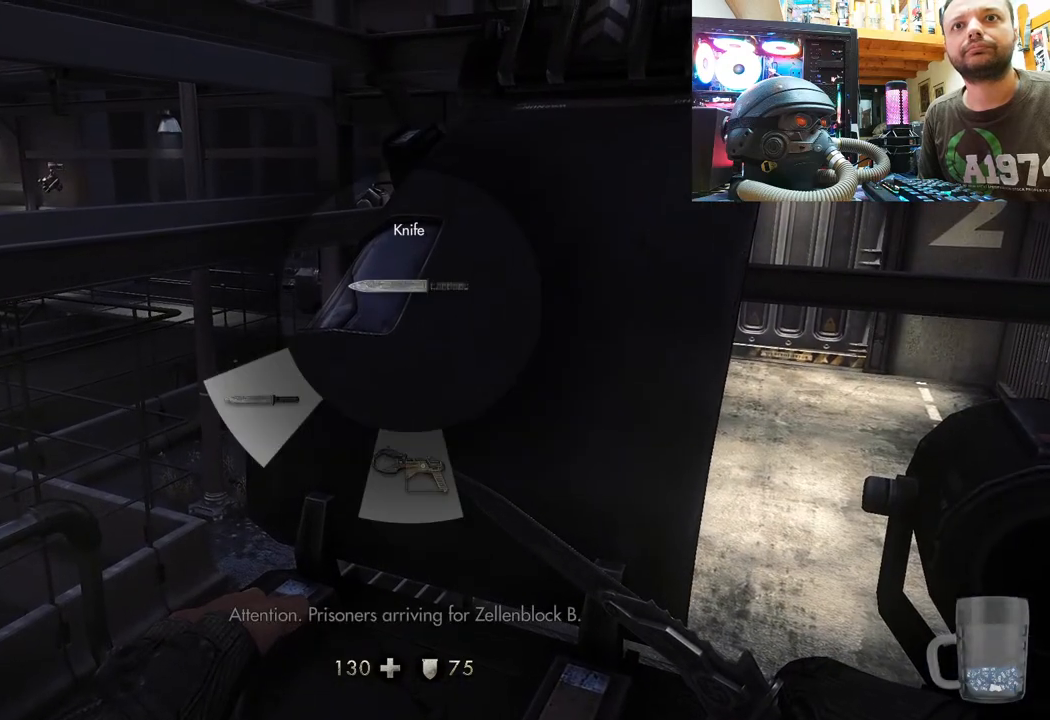
{"buttons": [], "left_stick": "center", "right_stick": "center", "events": [[83, "R1", "up"]]}
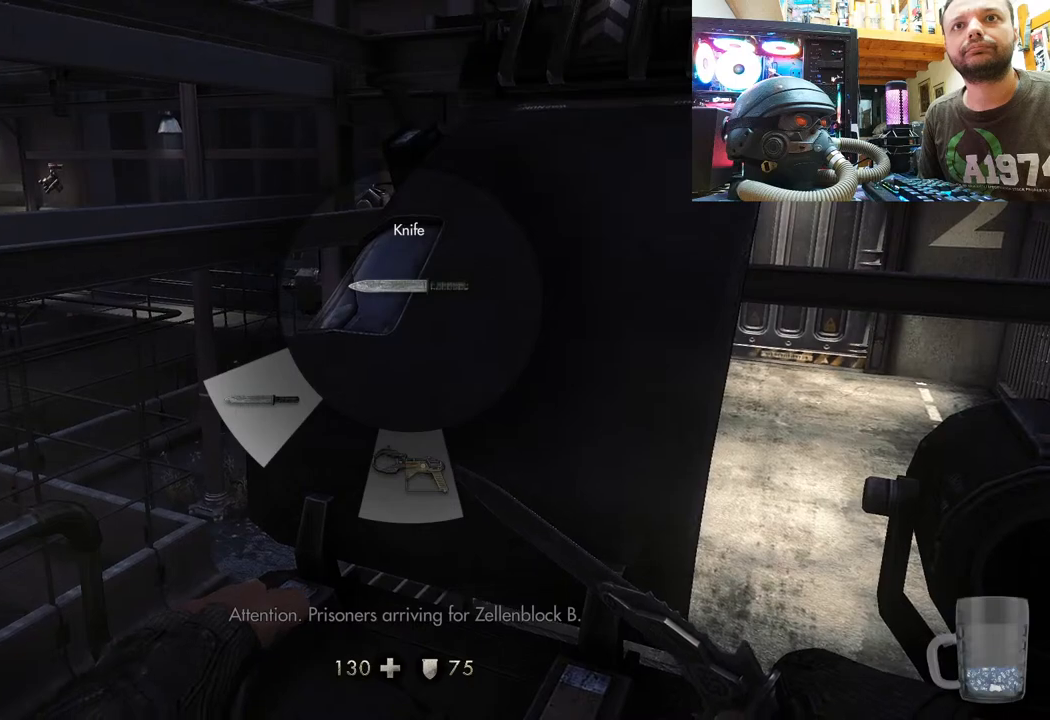
{"buttons": [], "left_stick": "center", "right_stick": "center", "events": [[17, "START", "down"], [200, "START", "up"]]}
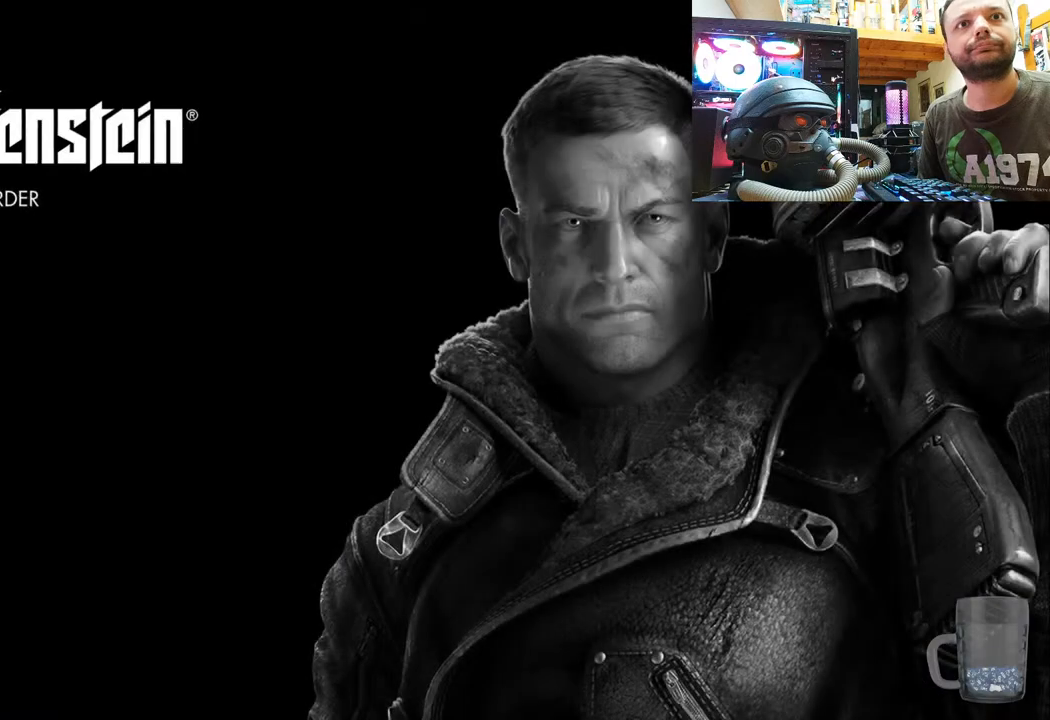
{"buttons": [], "left_stick": "center", "right_stick": "center", "events": []}
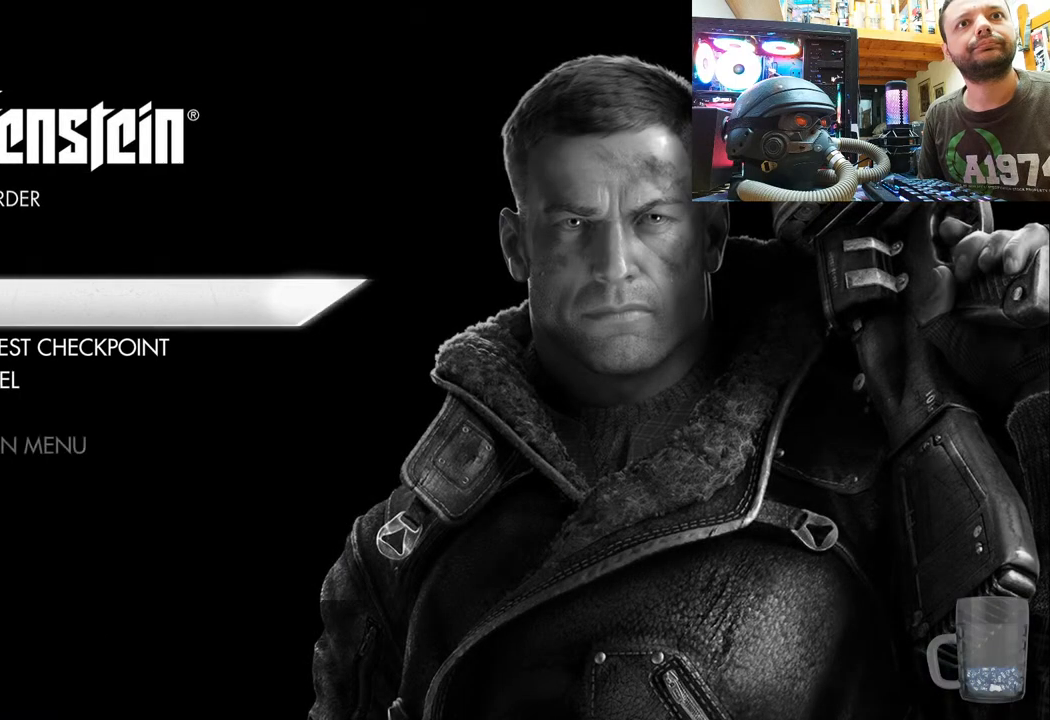
{"buttons": [], "left_stick": "center", "right_stick": "center", "events": [[17, "DPAD_DOWN", "down"], [233, "DPAD_DOWN", "up"]]}
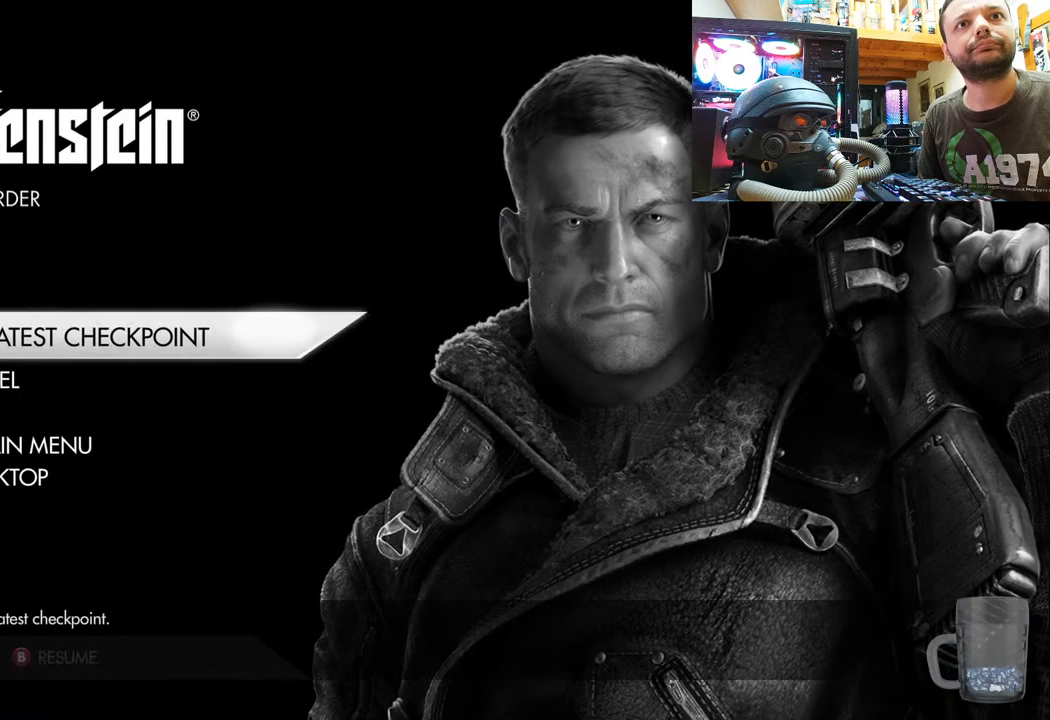
{"buttons": ["CROSS"], "left_stick": "center", "right_stick": "center", "events": [[83, "DPAD_DOWN", "down"], [267, "DPAD_DOWN", "up"], [367, "CROSS", "down"]]}
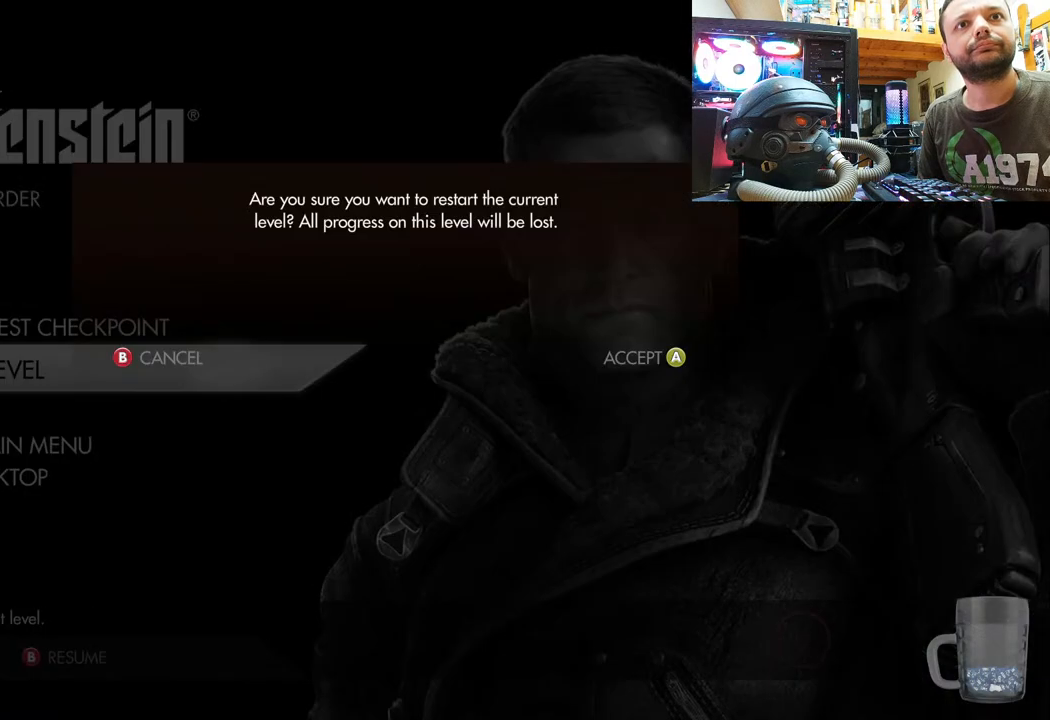
{"buttons": [], "left_stick": "center", "right_stick": "center", "events": [[150, "CROSS", "up"]]}
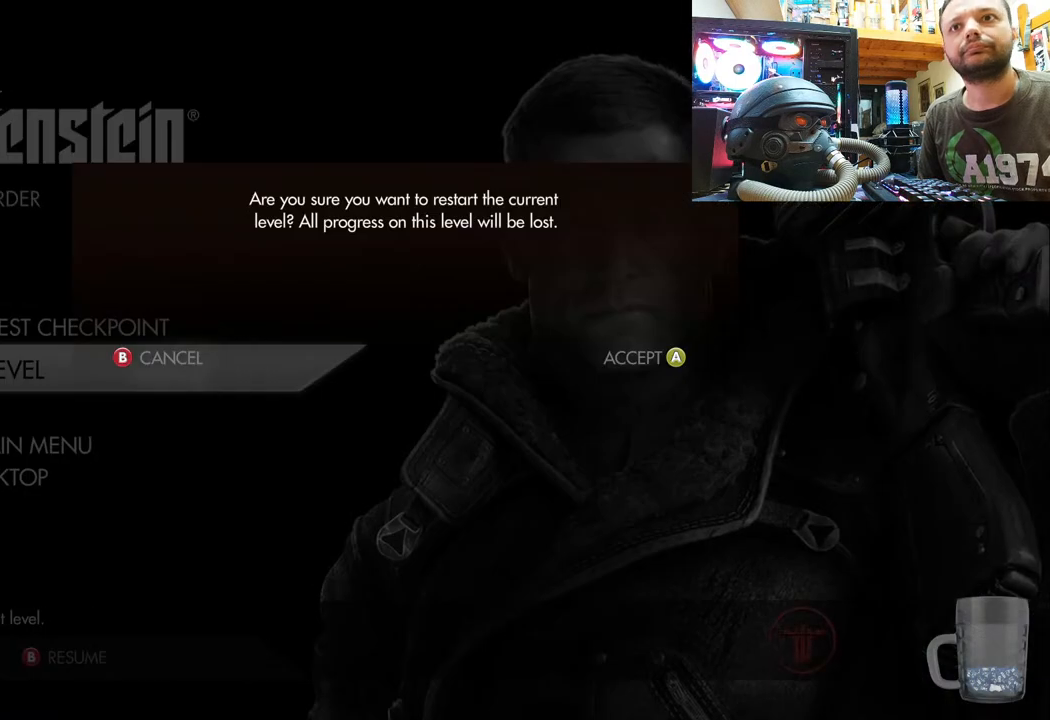
{"buttons": [], "left_stick": "center", "right_stick": "center", "events": []}
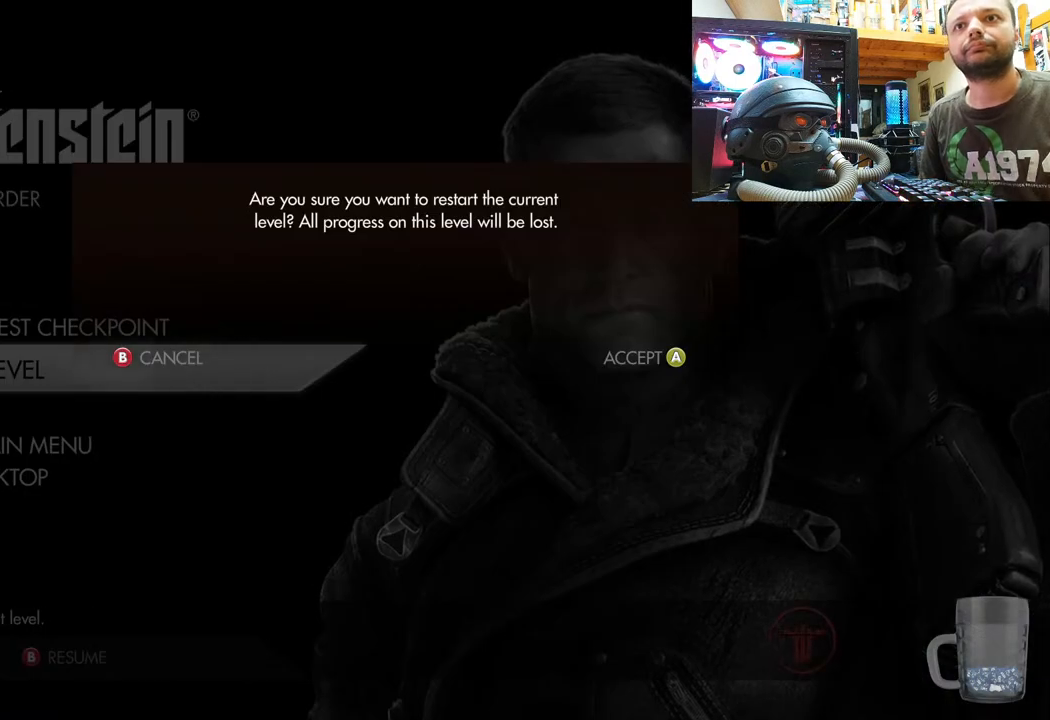
{"buttons": [], "left_stick": "center", "right_stick": "center", "events": [[300, "CIRCLE", "down"], [417, "CIRCLE", "up"]]}
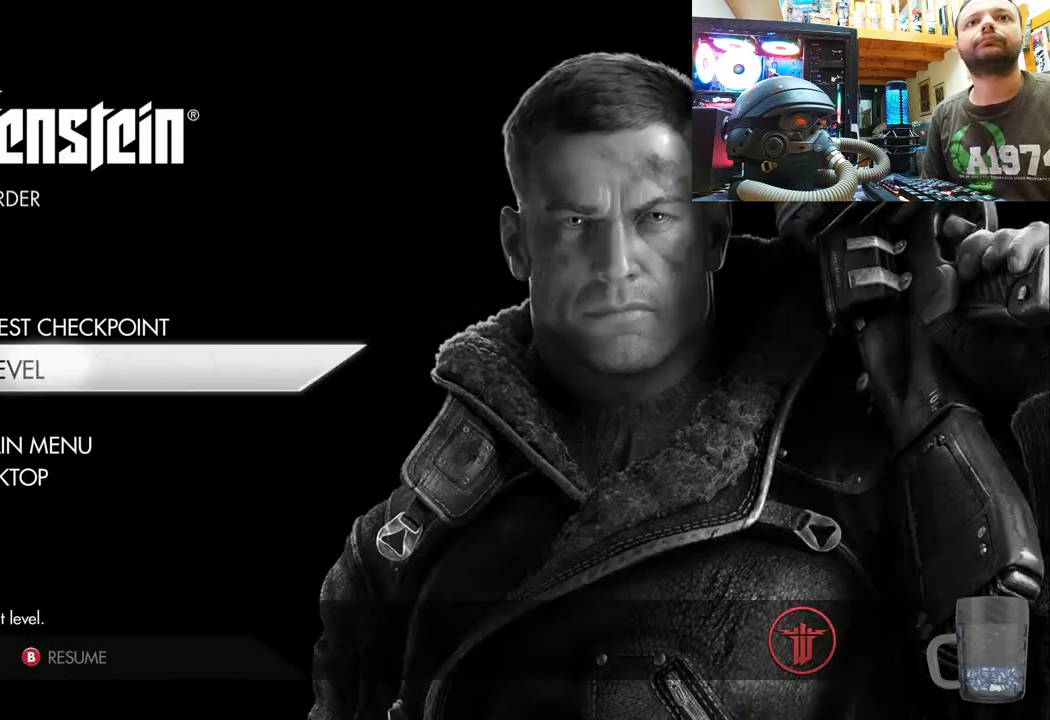
{"buttons": [], "left_stick": "center", "right_stick": "center", "events": [[317, "CIRCLE", "down"], [400, "CIRCLE", "up"]]}
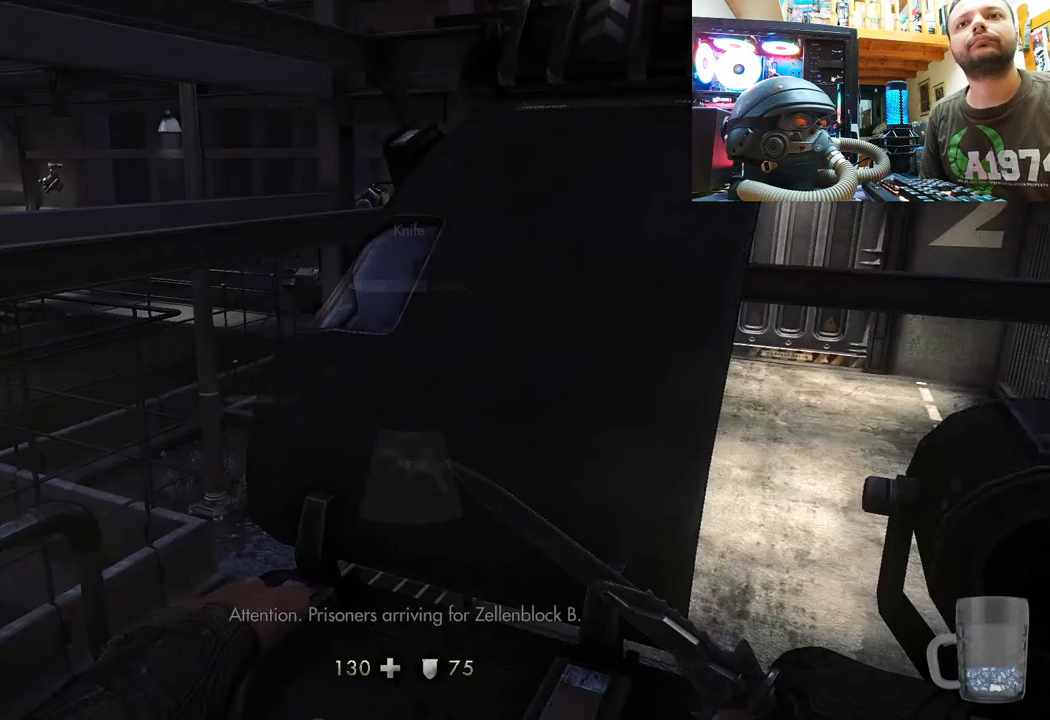
{"buttons": [], "left_stick": "center", "right_stick": "center", "events": [[183, "DPAD_DOWN", "down"], [483, "DPAD_DOWN", "up"]]}
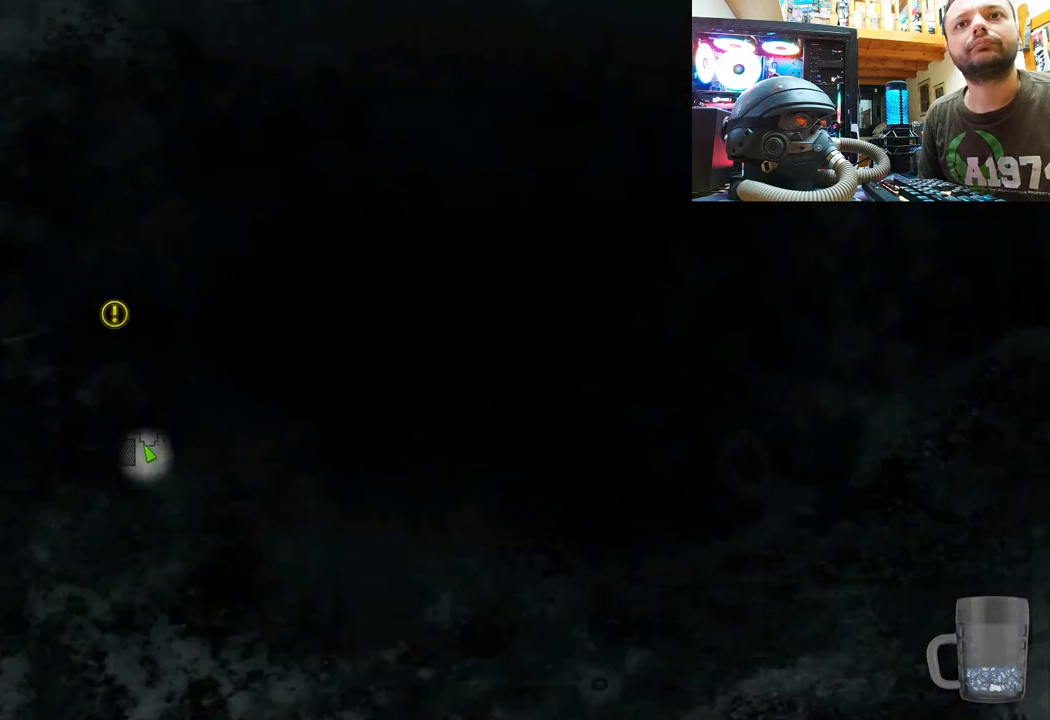
{"buttons": [], "left_stick": "center", "right_stick": "center", "events": [[267, "CIRCLE", "down"], [350, "CIRCLE", "up"]]}
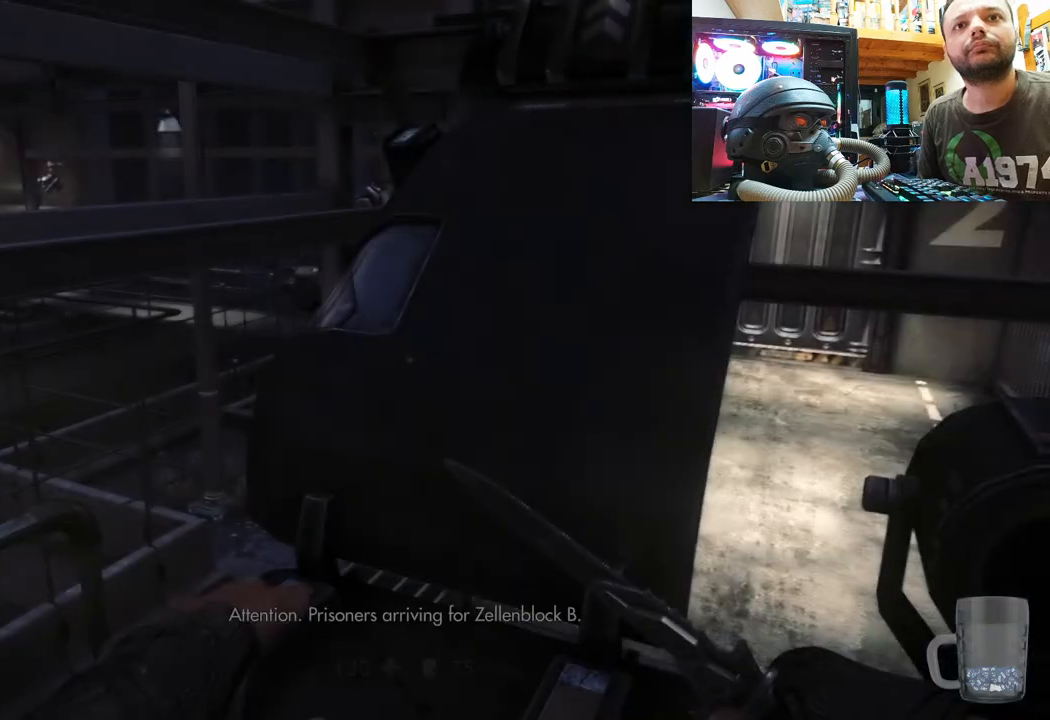
{"buttons": [], "left_stick": "center", "right_stick": "center", "events": [[217, "SQUARE", "down"], [333, "SQUARE", "up"]]}
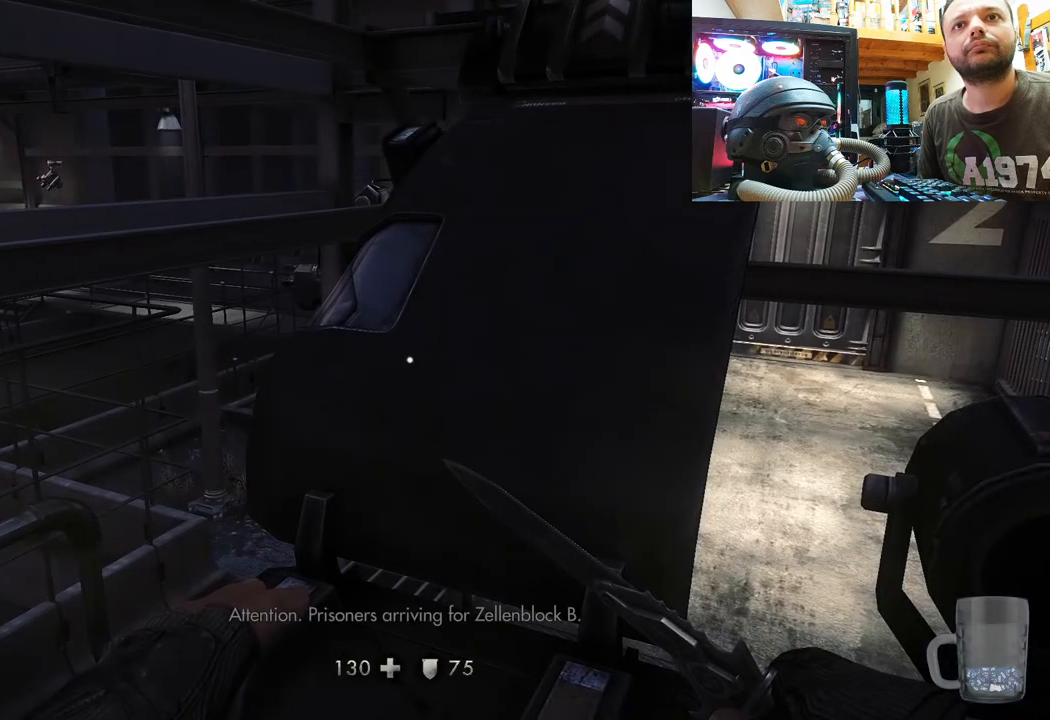
{"buttons": [], "left_stick": "center", "right_stick": "center", "events": []}
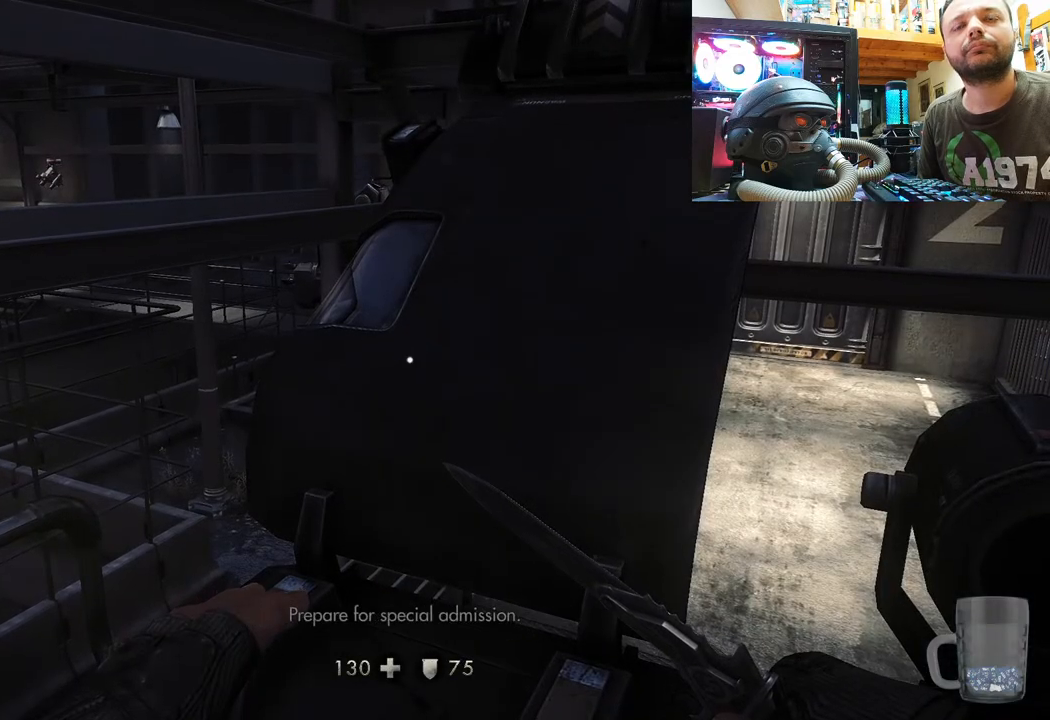
{"buttons": [], "left_stick": "center", "right_stick": "center", "events": [[83, "START", "down"], [200, "START", "up"]]}
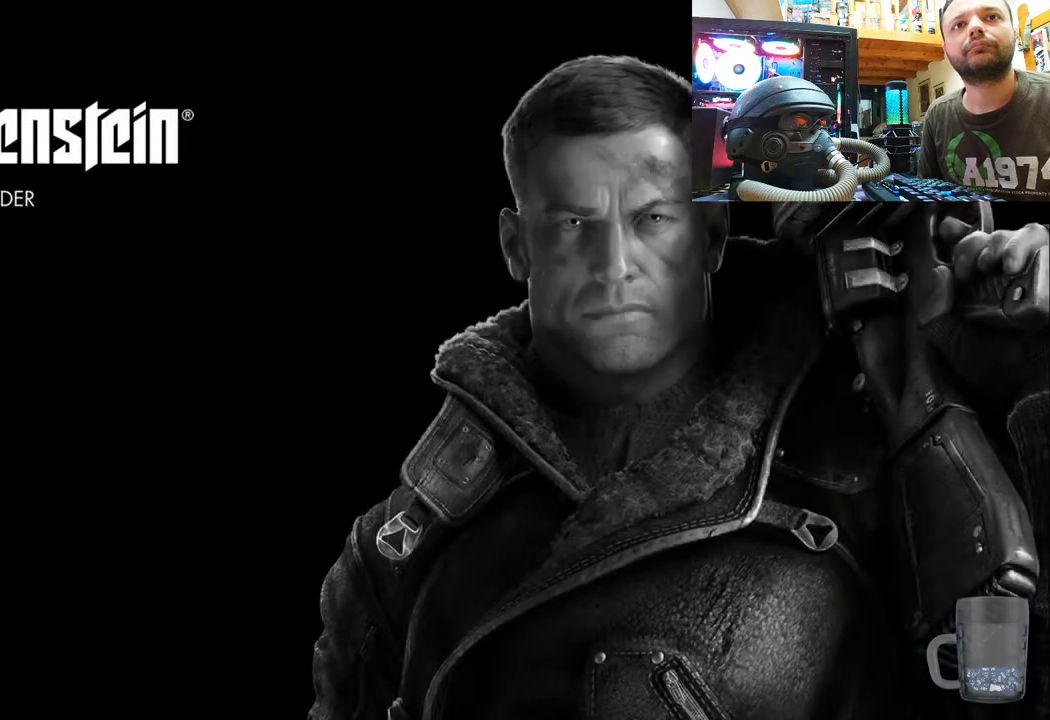
{"buttons": [], "left_stick": "center", "right_stick": "center", "events": [[250, "DPAD_DOWN", "down"], [400, "DPAD_DOWN", "up"]]}
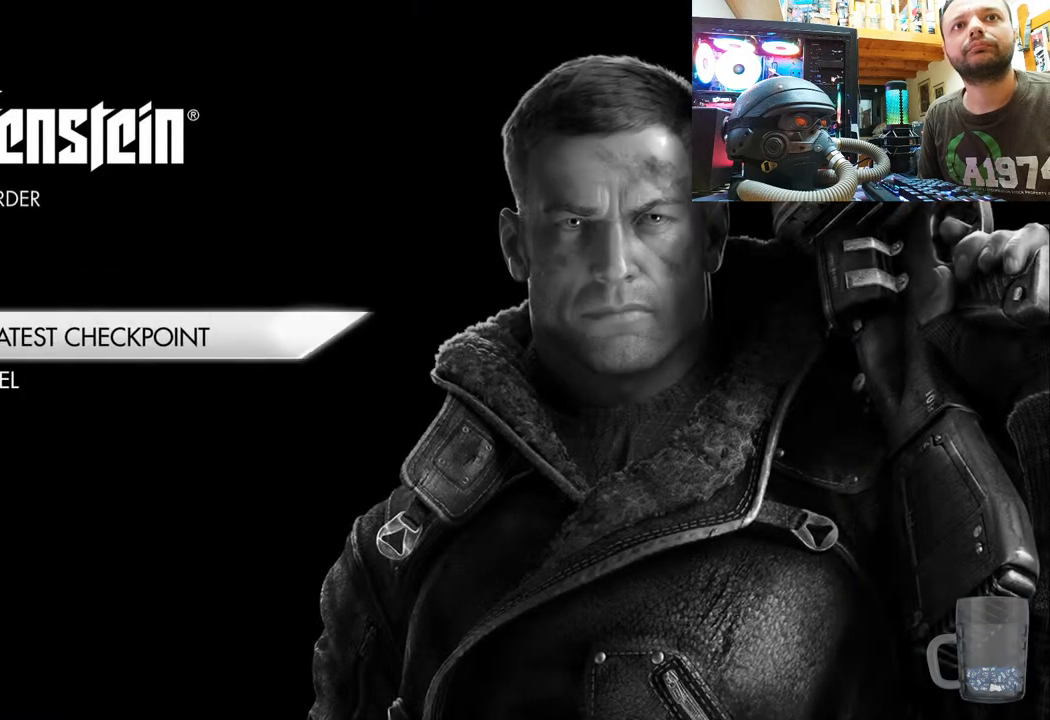
{"buttons": [], "left_stick": "center", "right_stick": "center", "events": [[17, "DPAD_DOWN", "down"], [150, "DPAD_DOWN", "up"], [300, "DPAD_UP", "down"], [433, "DPAD_UP", "up"]]}
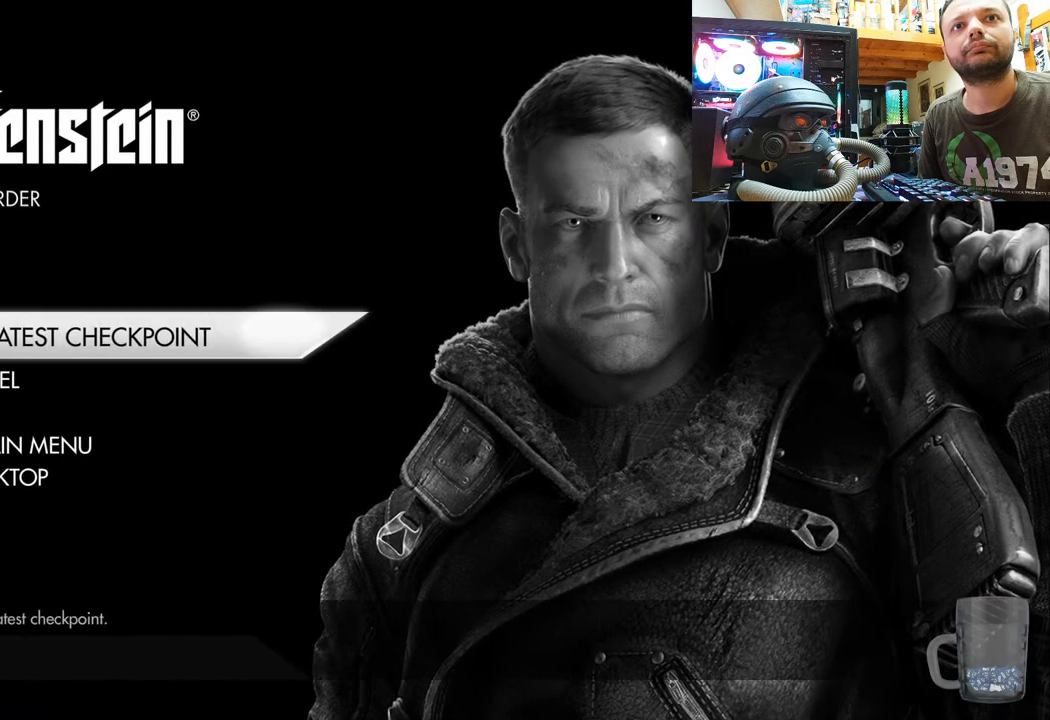
{"buttons": [], "left_stick": "center", "right_stick": "center", "events": [[50, "CROSS", "down"], [183, "CROSS", "up"]]}
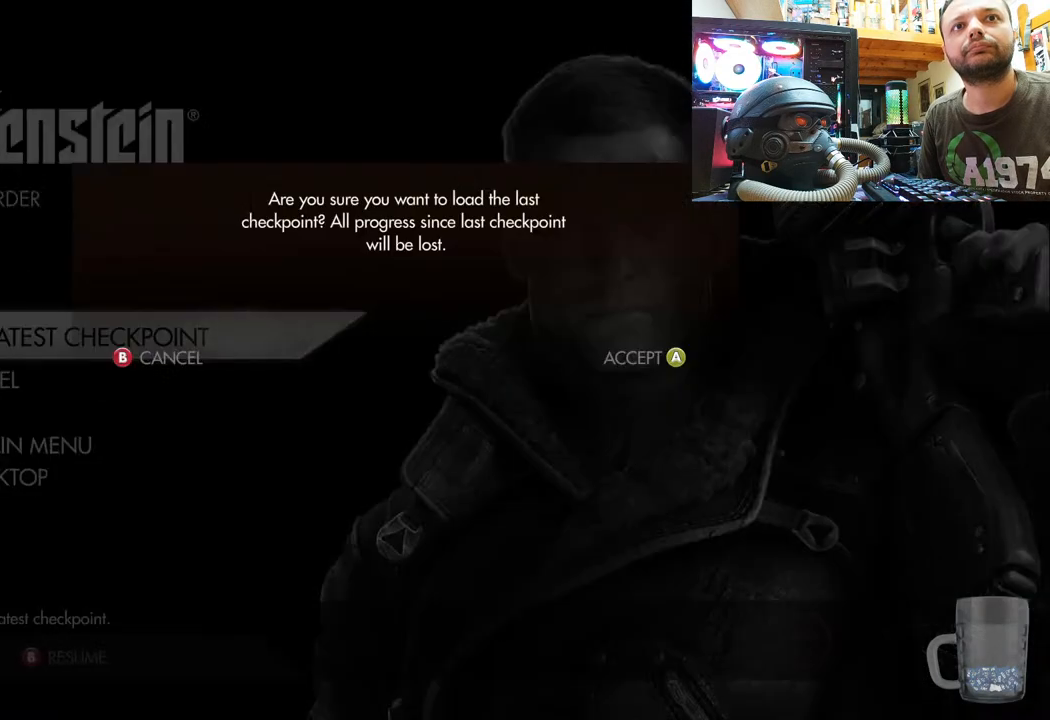
{"buttons": [], "left_stick": "center", "right_stick": "center", "events": [[117, "CIRCLE", "down"], [233, "CIRCLE", "up"]]}
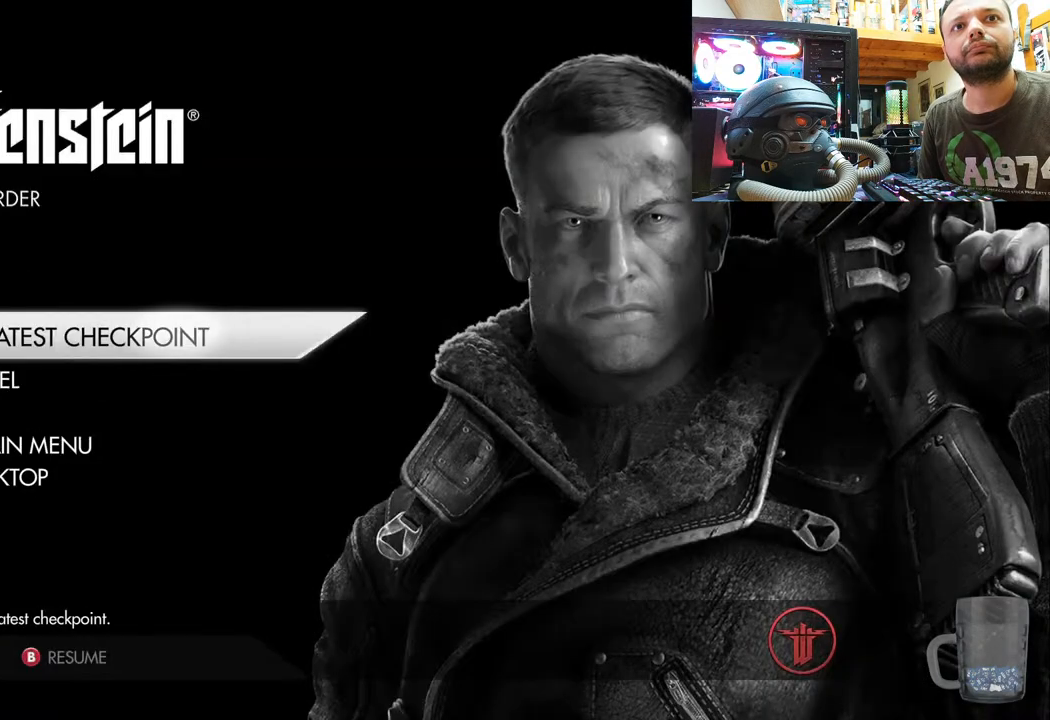
{"buttons": [], "left_stick": "center", "right_stick": "center", "events": [[250, "DPAD_DOWN", "down"], [400, "DPAD_DOWN", "up"]]}
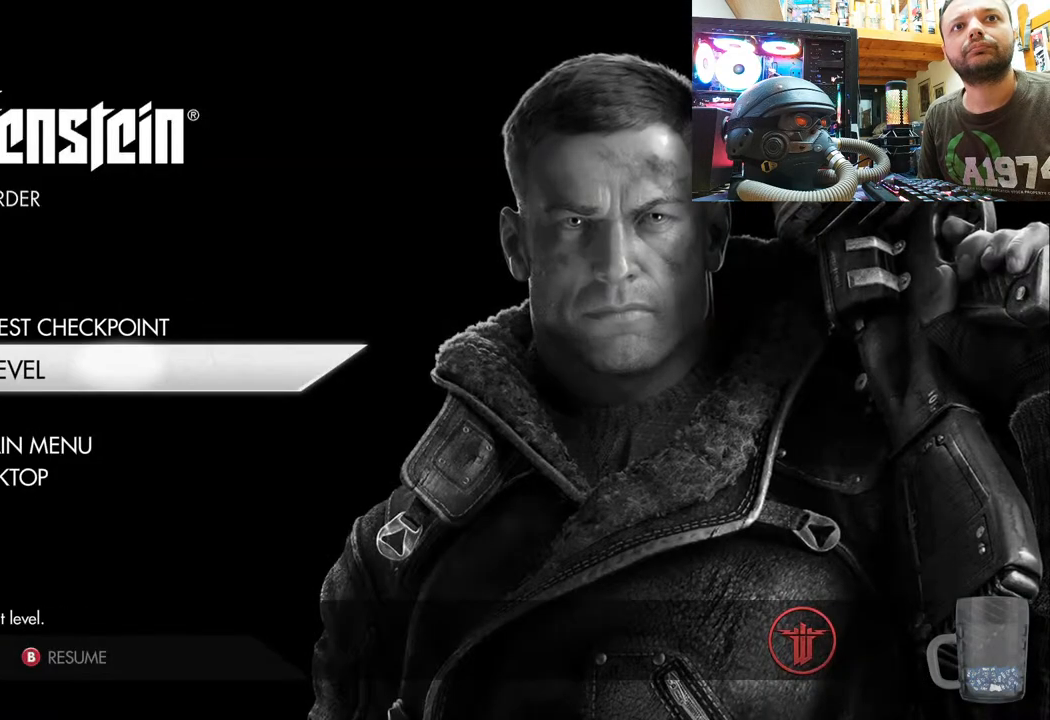
{"buttons": [], "left_stick": "center", "right_stick": "center", "events": [[33, "CROSS", "down"], [167, "CROSS", "up"]]}
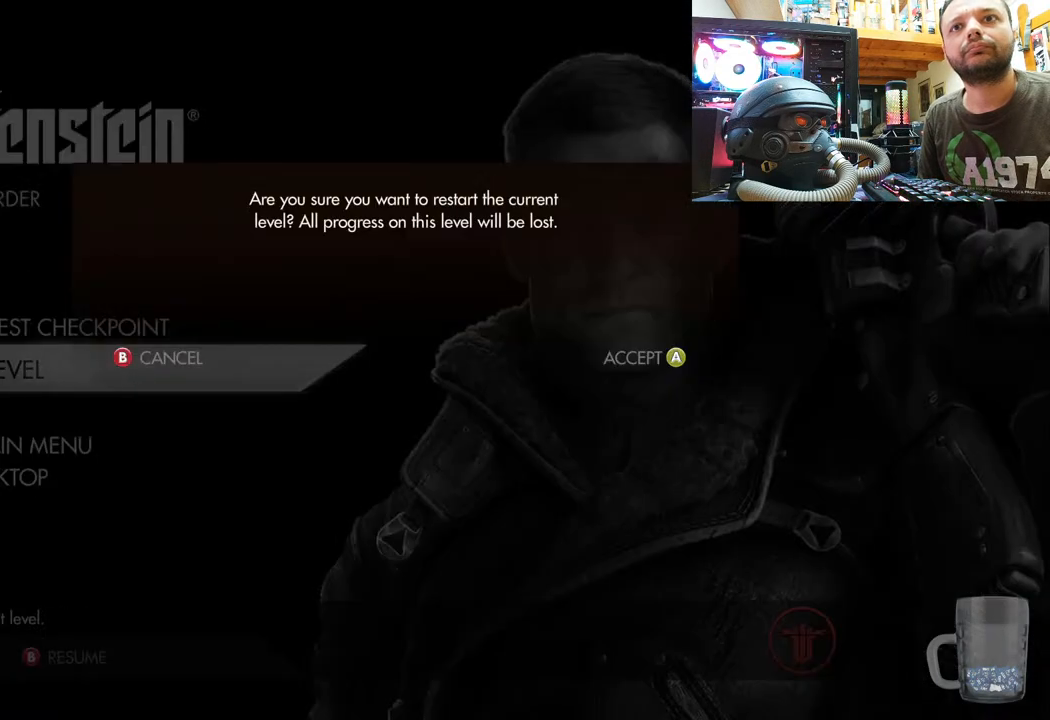
{"buttons": [], "left_stick": "center", "right_stick": "center", "events": [[333, "CROSS", "down"], [500, "CROSS", "up"]]}